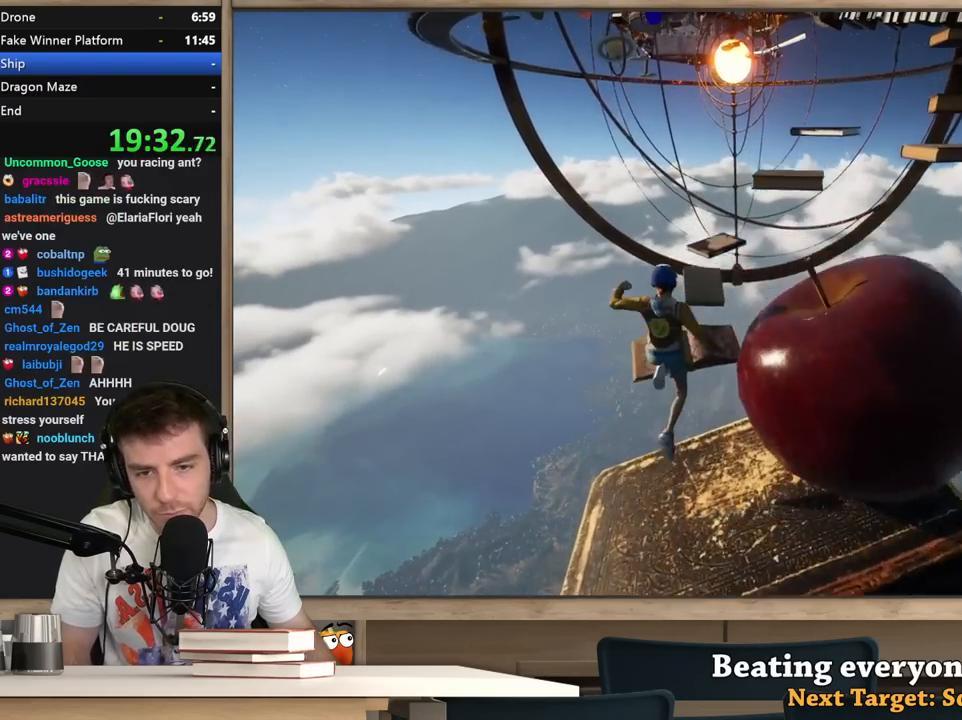
Gameplay with keyboard and mouse; each line is a JSON object with the keys and mouse buttons held at the frame after it. "events" lists presses ("down") and releases ("up") of "1", "2", "3", "4", "5", "a", "alt", "c", "ctrl", "d", "e", "f", "q", "r", "s", "shift", "space", "tab", "v", "w", "x", "z", "mouse_left", "mouse_middle", "mouse_right", "mouse_wheel_up" and "mouse_wheel_down" between this image and that frame as [ms after this image, input, new state], when the widget could be followed in between. "mouse_left", "mouse_middle", "mouse_right", "mouse_wheel_up", "mouse_wheel_down" = the "left", "middle", "right", "wheel_up", "wheel_down" buttons of the "mouse" list. No other keys are recorded. Not read: mouse_move.
{"keys": [], "mouse": [], "events": [[250, "d", "down"], [300, "d", "up"], [300, "space", "up"], [400, "w", "up"], [450, "a", "down"], [500, "a", "up"]]}
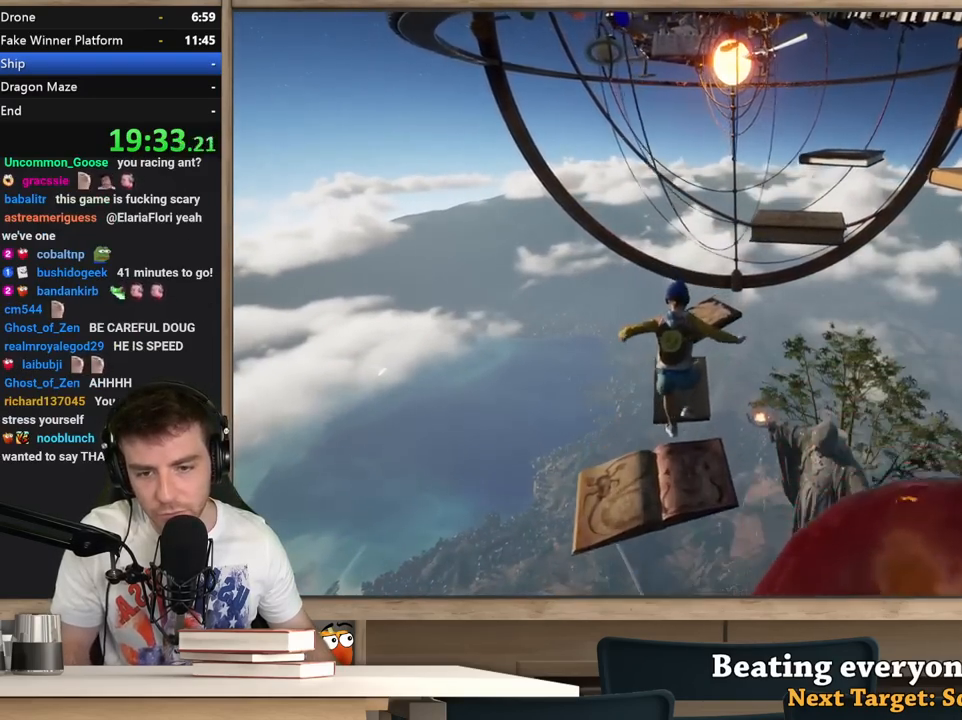
{"keys": ["d", "space", "w"], "mouse": [], "events": [[267, "w", "down"], [417, "d", "down"], [417, "space", "down"]]}
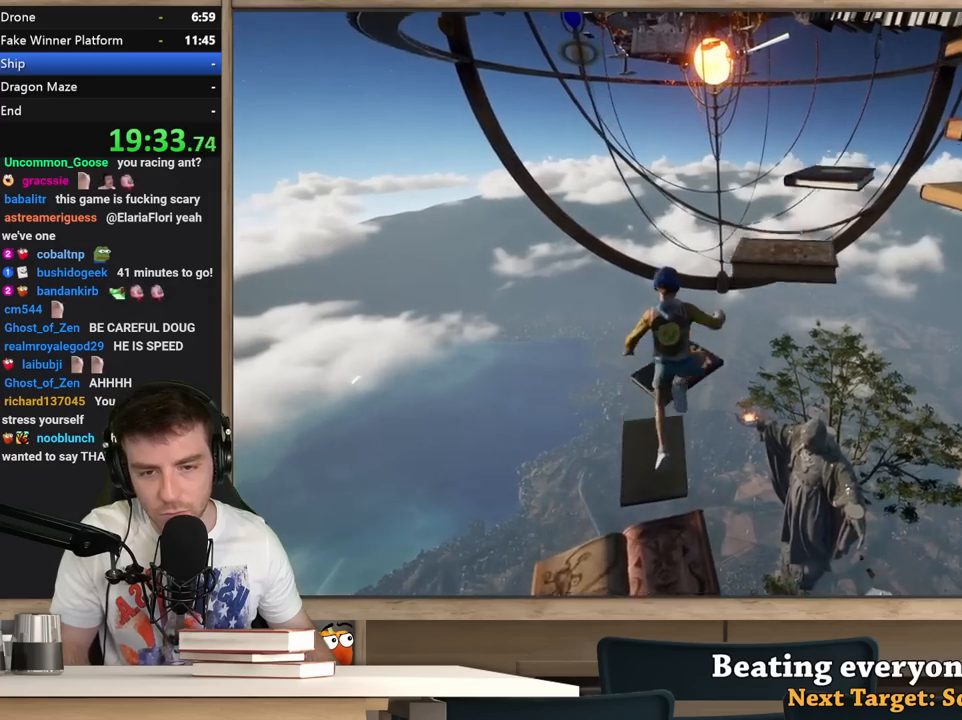
{"keys": ["d"], "mouse": [], "events": [[250, "space", "up"], [250, "w", "up"]]}
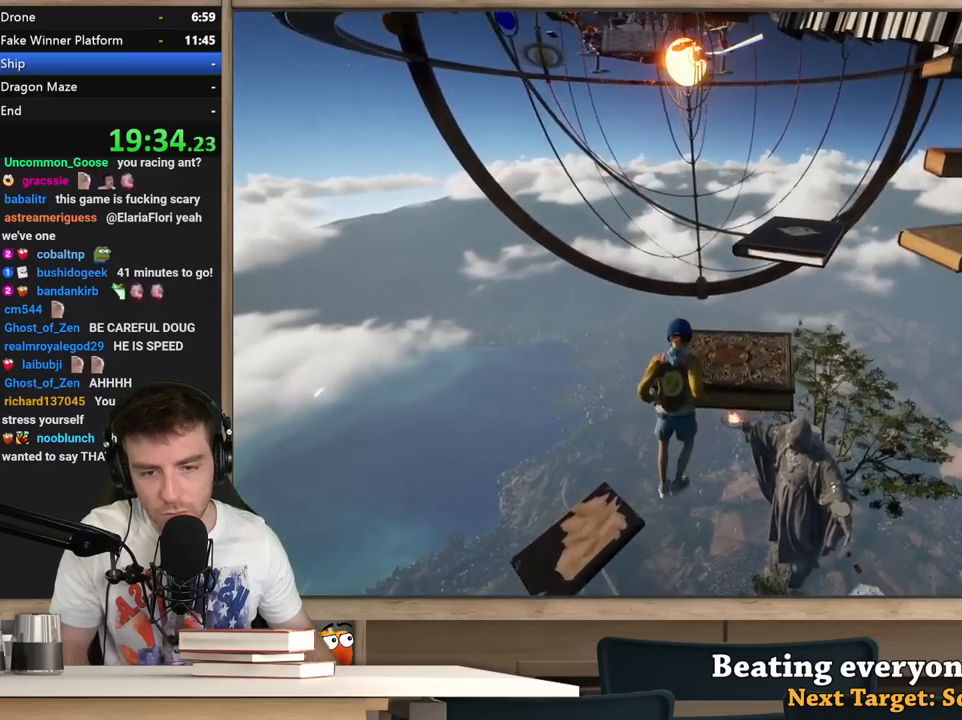
{"keys": [], "mouse": [], "events": [[17, "w", "down"], [117, "d", "up"], [300, "w", "up"]]}
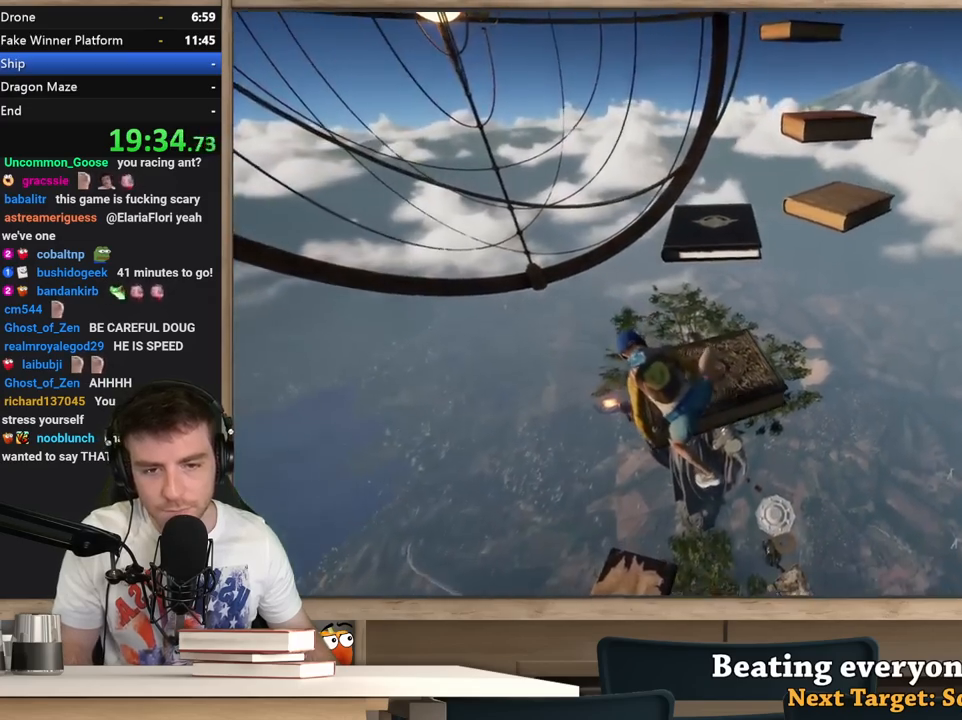
{"keys": [], "mouse": [], "events": [[233, "w", "down"], [317, "w", "up"]]}
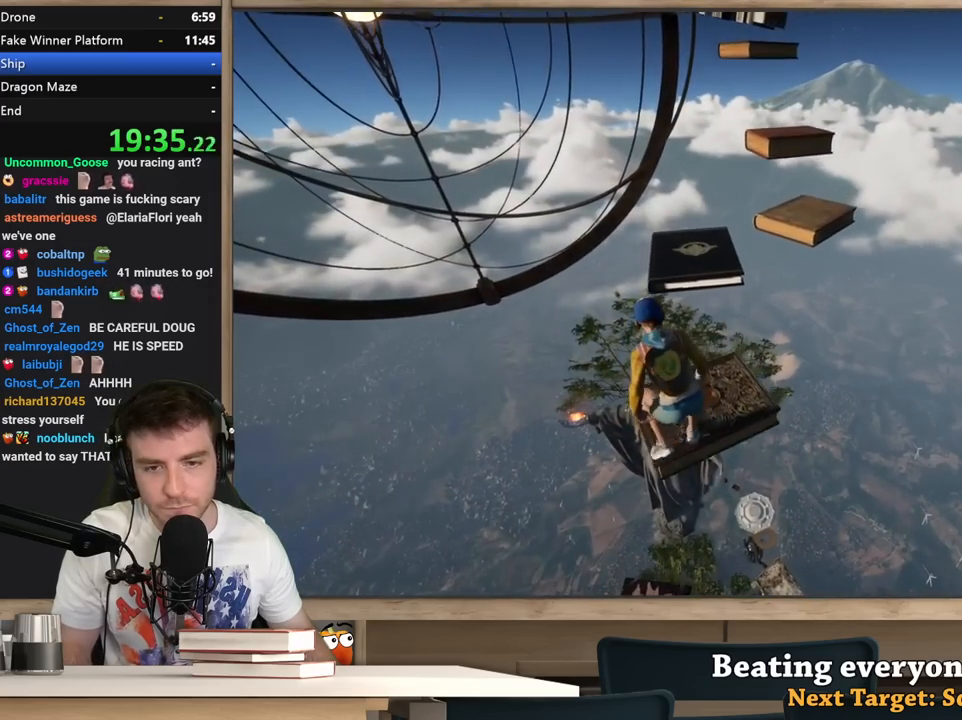
{"keys": ["a", "space", "w"], "mouse": [], "events": [[50, "w", "down"], [150, "space", "down"], [200, "w", "up"], [383, "a", "down"], [383, "w", "down"]]}
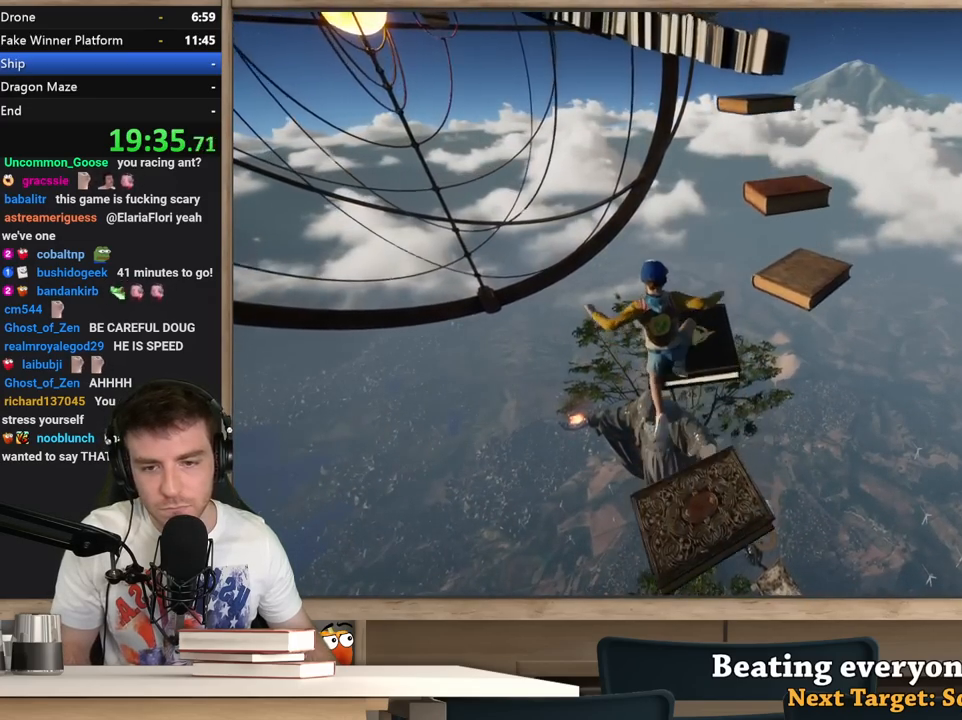
{"keys": ["space", "w"], "mouse": [], "events": [[17, "a", "up"], [67, "space", "up"], [167, "d", "down"], [167, "w", "up"], [350, "w", "down"], [450, "space", "down"], [500, "d", "up"]]}
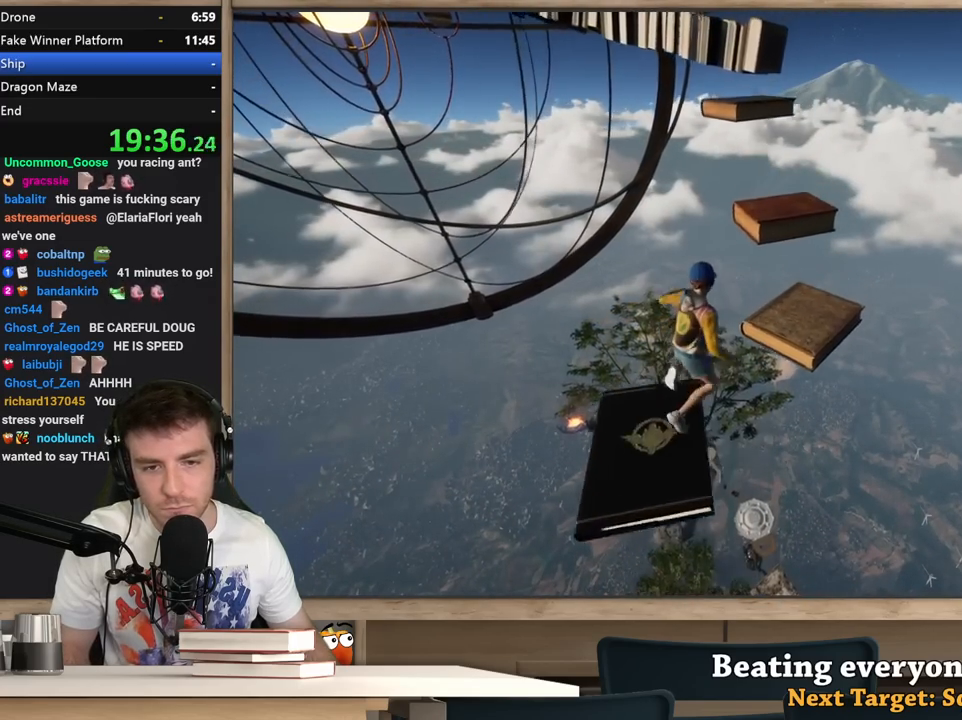
{"keys": ["d", "w"], "mouse": [], "events": [[183, "a", "down"], [267, "space", "up"], [367, "a", "up"], [467, "d", "down"]]}
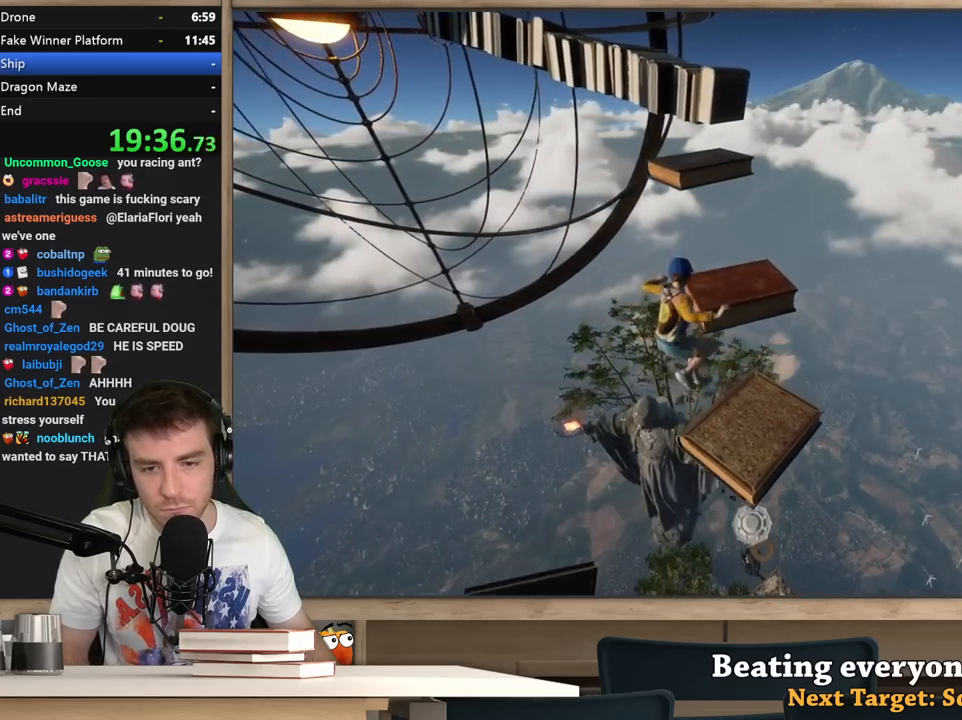
{"keys": ["d", "w"], "mouse": [], "events": []}
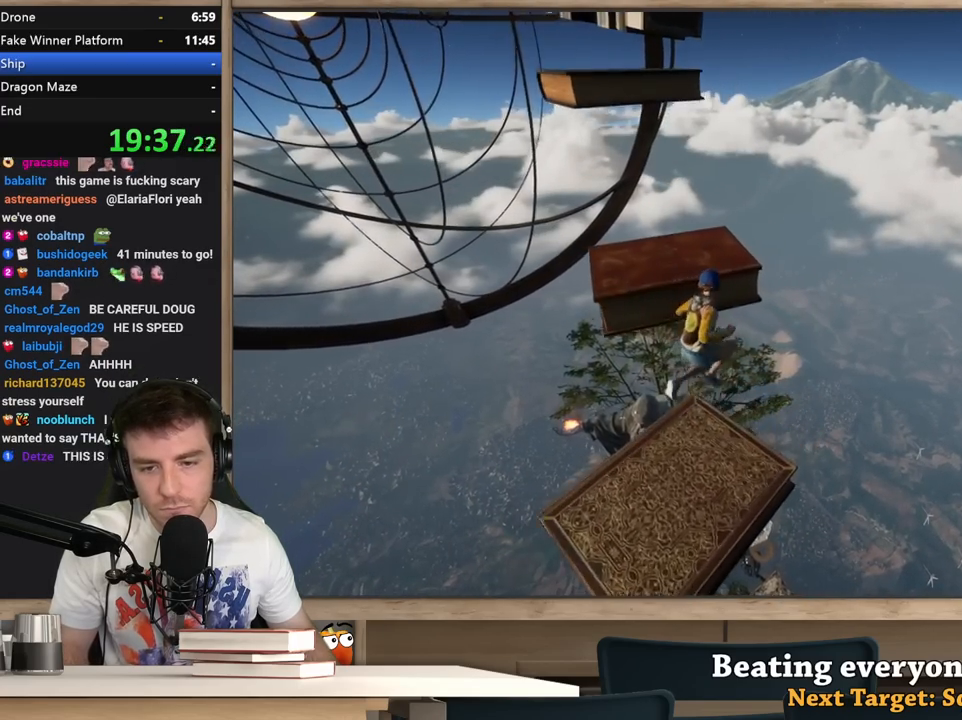
{"keys": ["w"], "mouse": [], "events": [[17, "d", "up"], [67, "a", "down"], [117, "w", "up"], [350, "a", "up"], [450, "w", "down"]]}
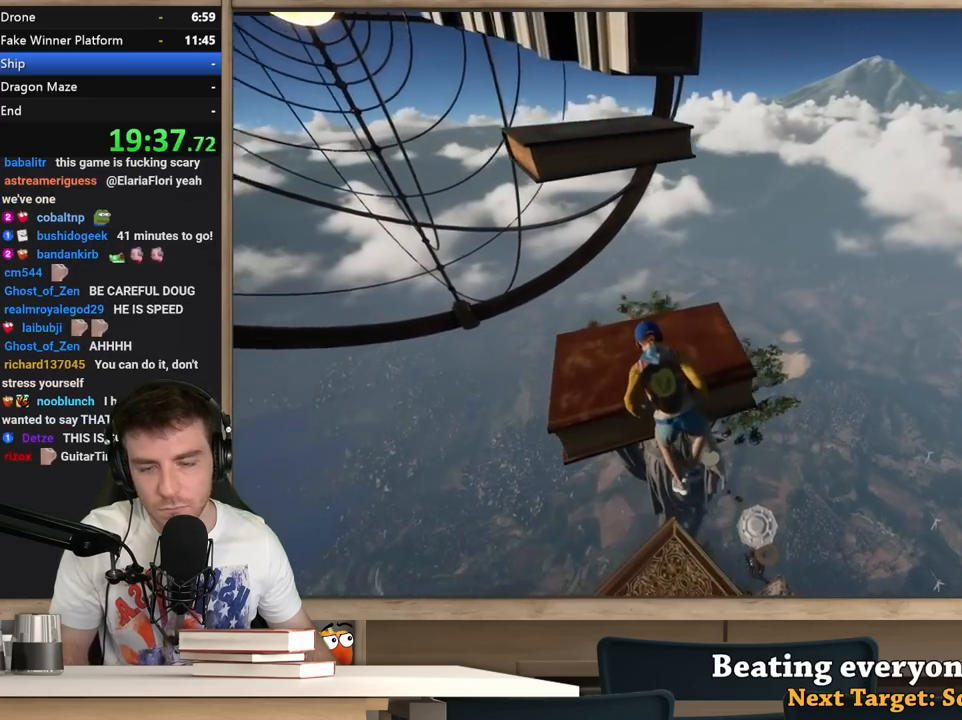
{"keys": [], "mouse": [], "events": [[133, "w", "up"]]}
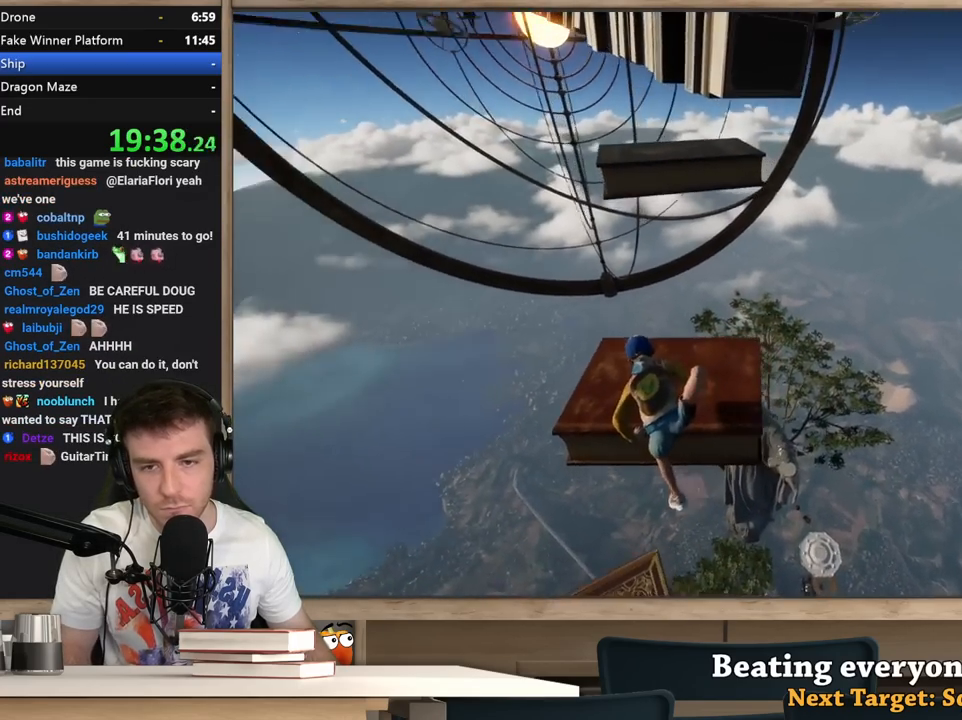
{"keys": [], "mouse": [], "events": [[250, "w", "down"], [333, "w", "up"]]}
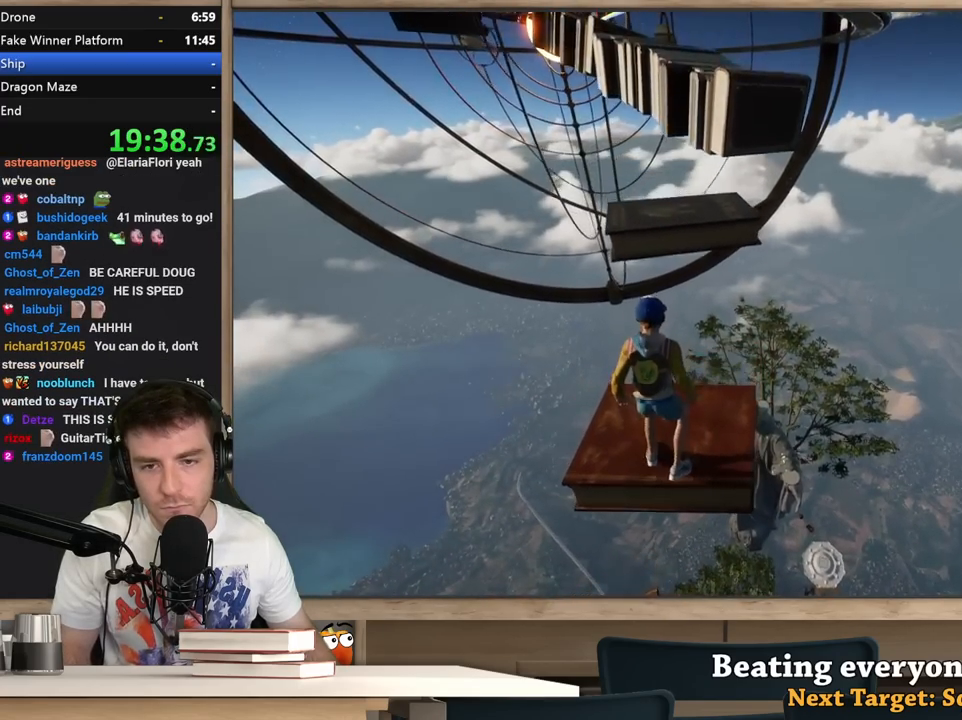
{"keys": ["d", "space", "w"], "mouse": [], "events": [[17, "space", "down"], [167, "w", "down"], [500, "d", "down"]]}
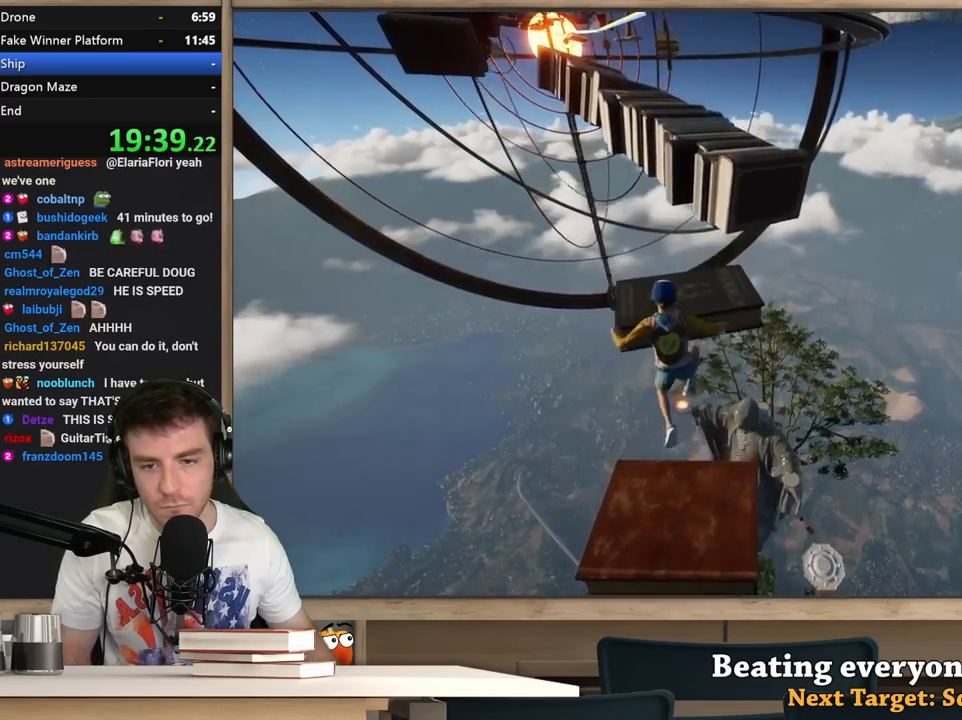
{"keys": ["w"], "mouse": [], "events": [[83, "d", "up"], [83, "space", "up"]]}
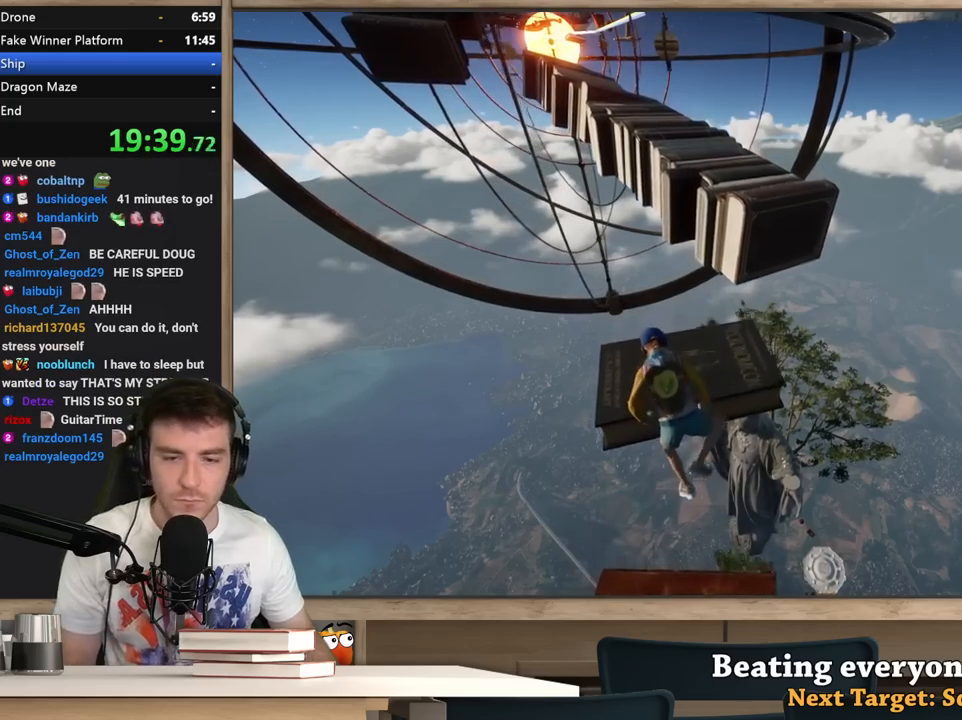
{"keys": [], "mouse": [], "events": [[50, "w", "up"]]}
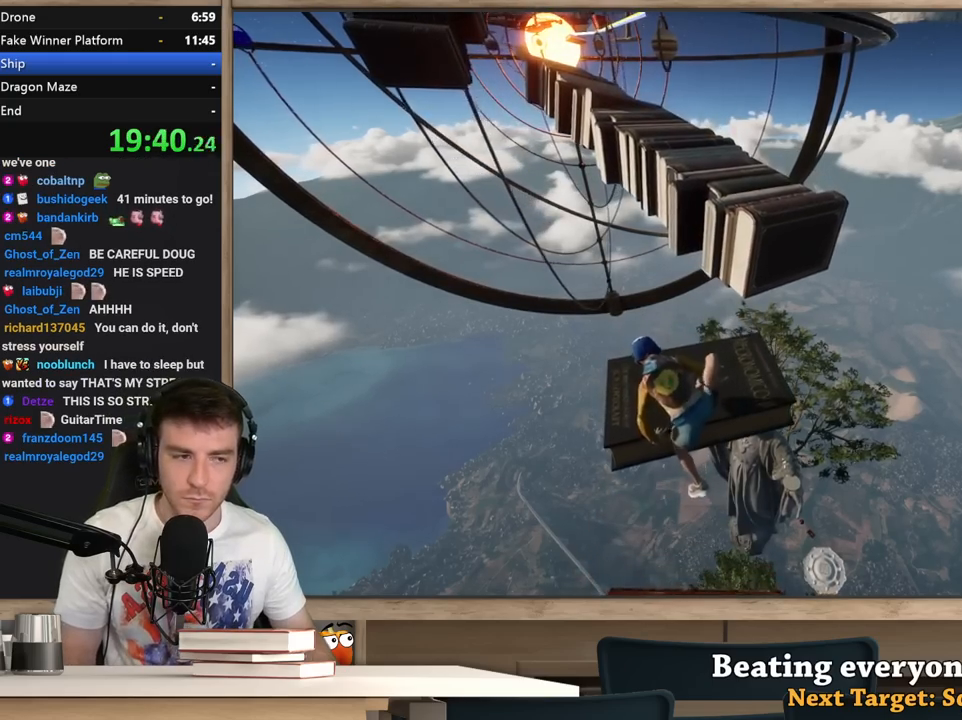
{"keys": [], "mouse": [], "events": []}
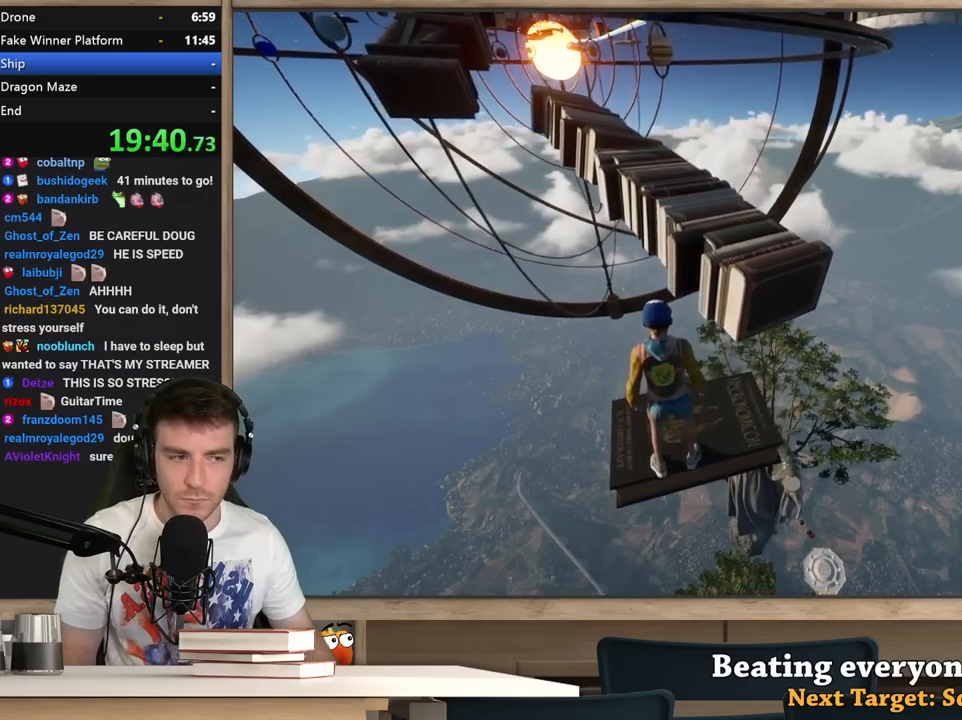
{"keys": ["d", "w"], "mouse": [], "events": [[33, "space", "down"], [33, "w", "down"], [83, "d", "down"], [267, "d", "up"], [367, "space", "up"], [417, "d", "down"]]}
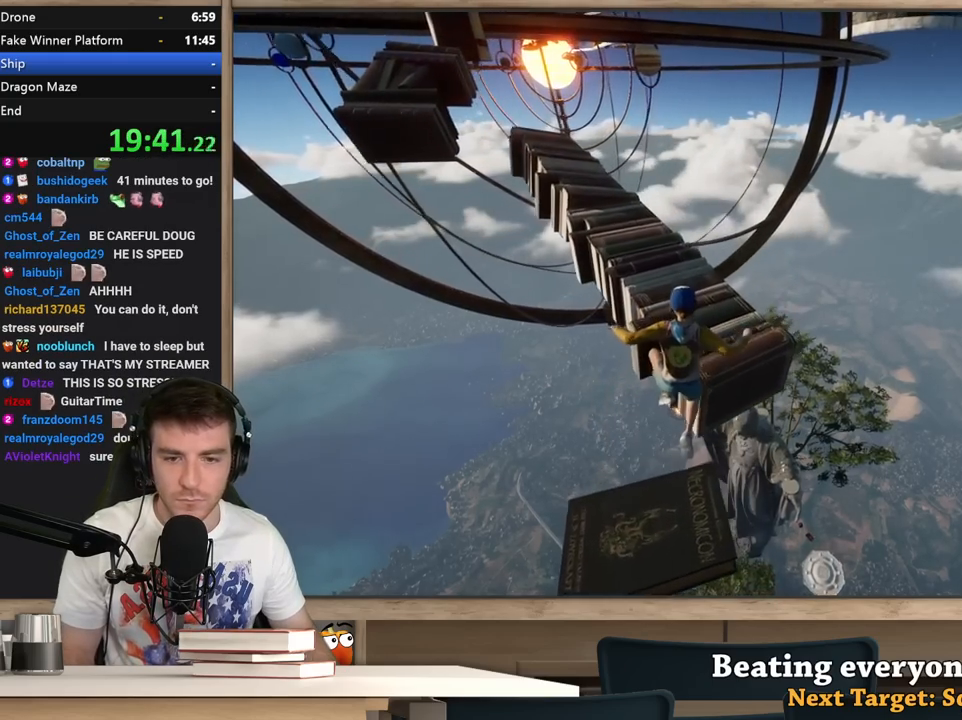
{"keys": ["a", "w"], "mouse": [], "events": [[150, "d", "up"], [383, "a", "down"]]}
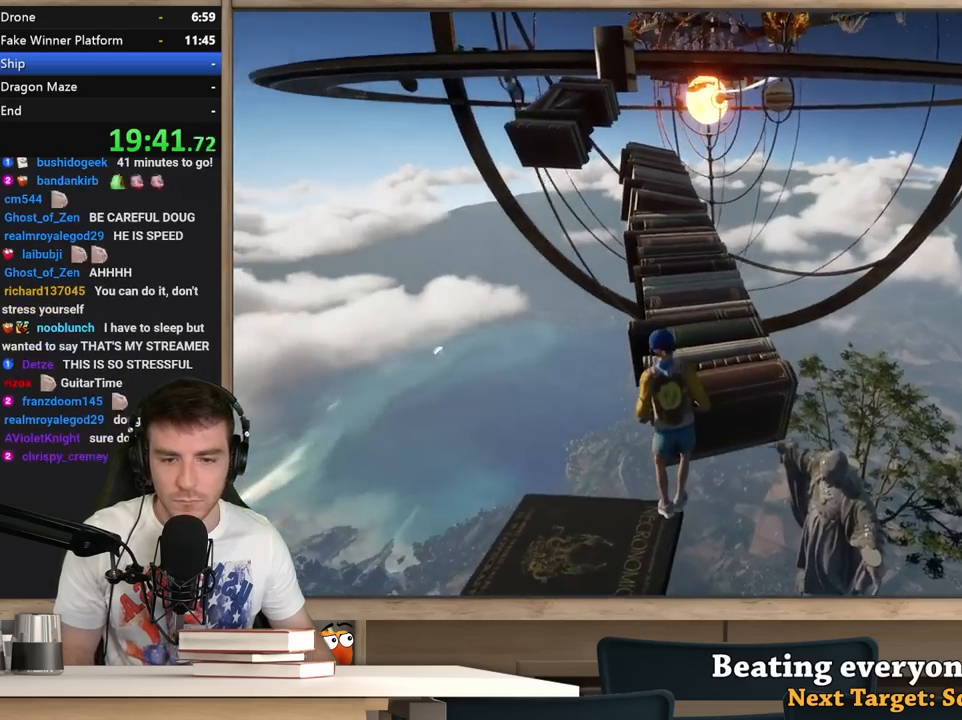
{"keys": ["shift", "w"], "mouse": [], "events": [[17, "a", "up"], [117, "d", "down"], [250, "d", "up"], [350, "shift", "down"]]}
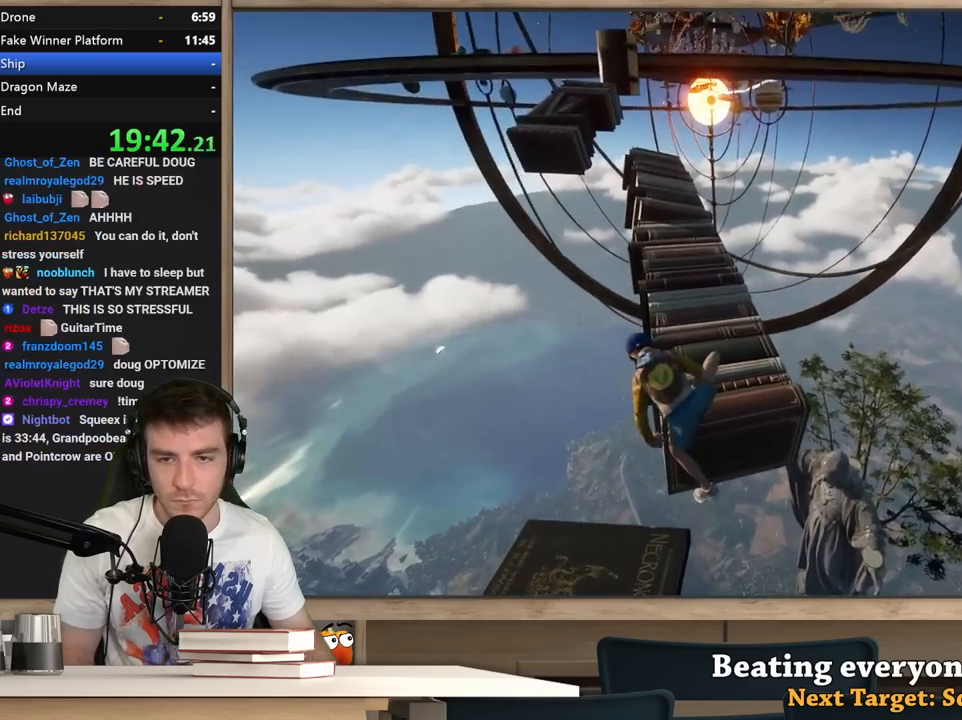
{"keys": ["shift", "w"], "mouse": [], "events": []}
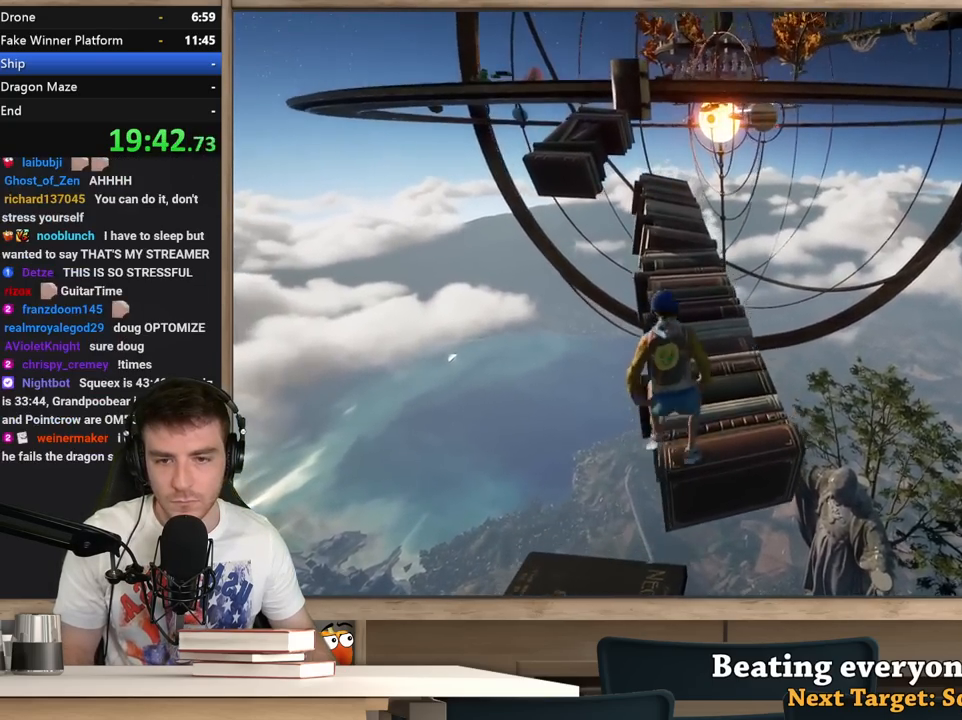
{"keys": ["a", "w"], "mouse": [], "events": [[333, "shift", "up"], [433, "a", "down"]]}
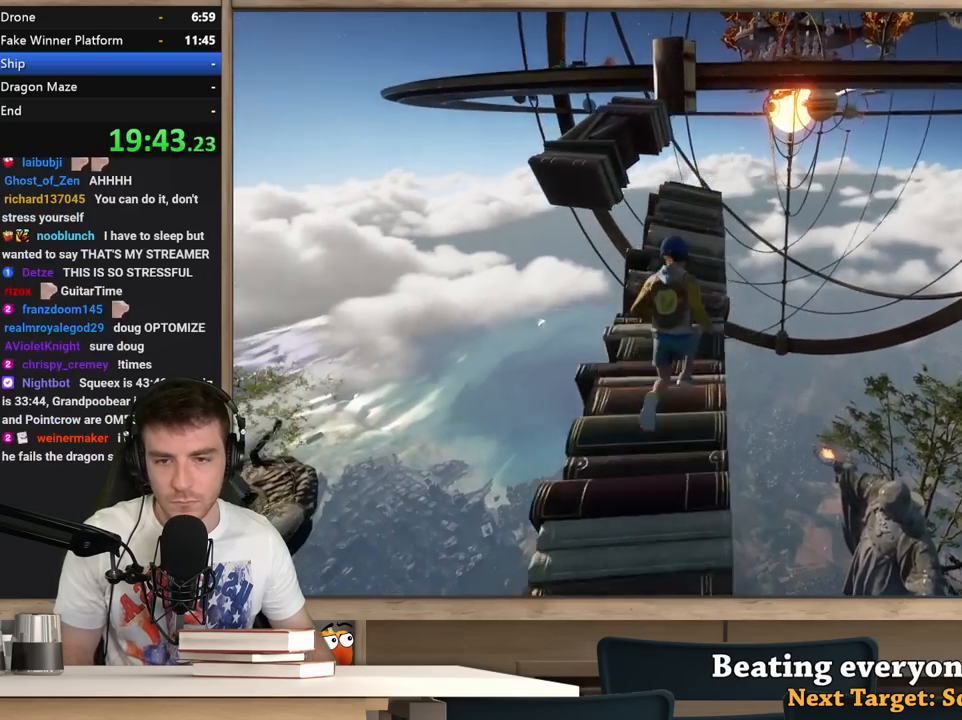
{"keys": ["a", "w"], "mouse": [], "events": [[17, "a", "up"], [300, "shift", "down"], [450, "shift", "up"], [500, "a", "down"]]}
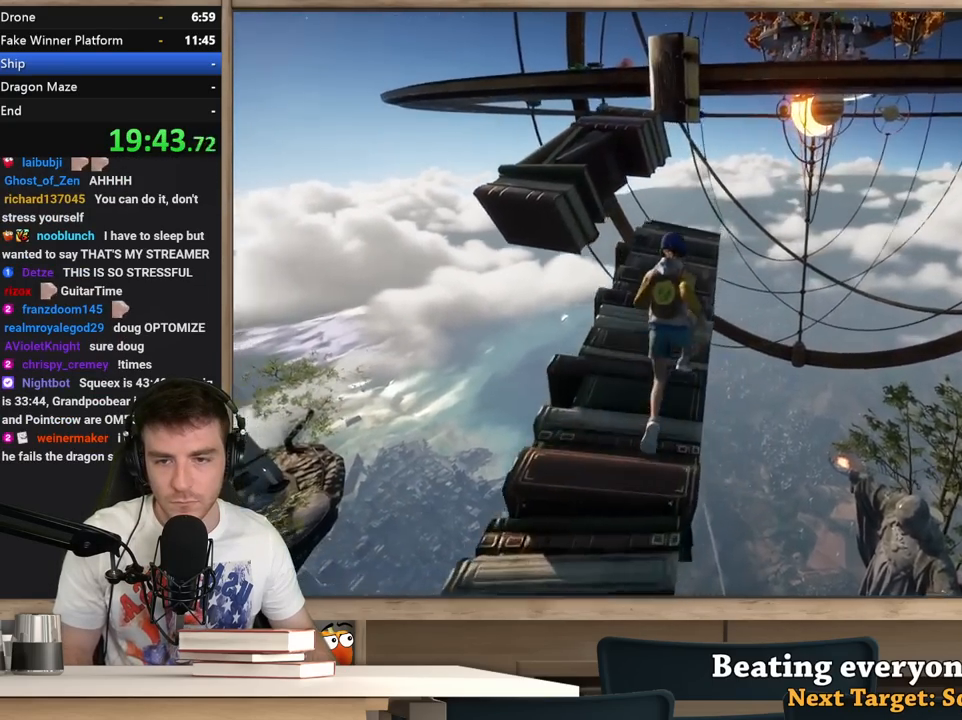
{"keys": ["a", "space", "w"], "mouse": [], "events": [[83, "a", "up"], [267, "a", "down"], [417, "space", "down"]]}
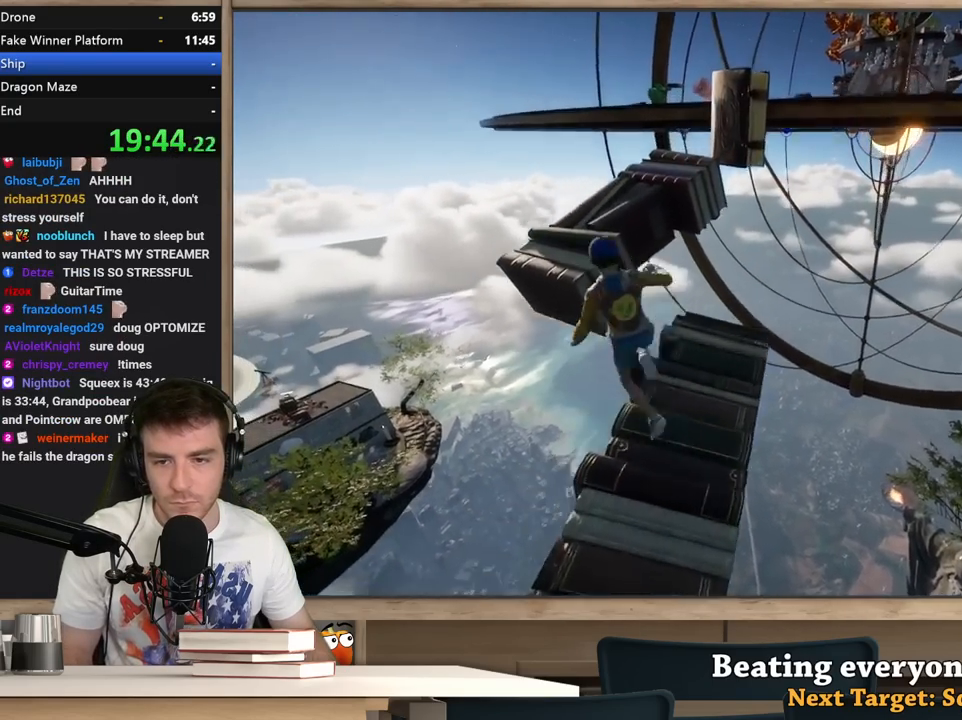
{"keys": ["a", "w"], "mouse": [], "events": [[50, "a", "up"], [150, "a", "down"], [200, "a", "up"], [333, "a", "down"], [433, "space", "up"]]}
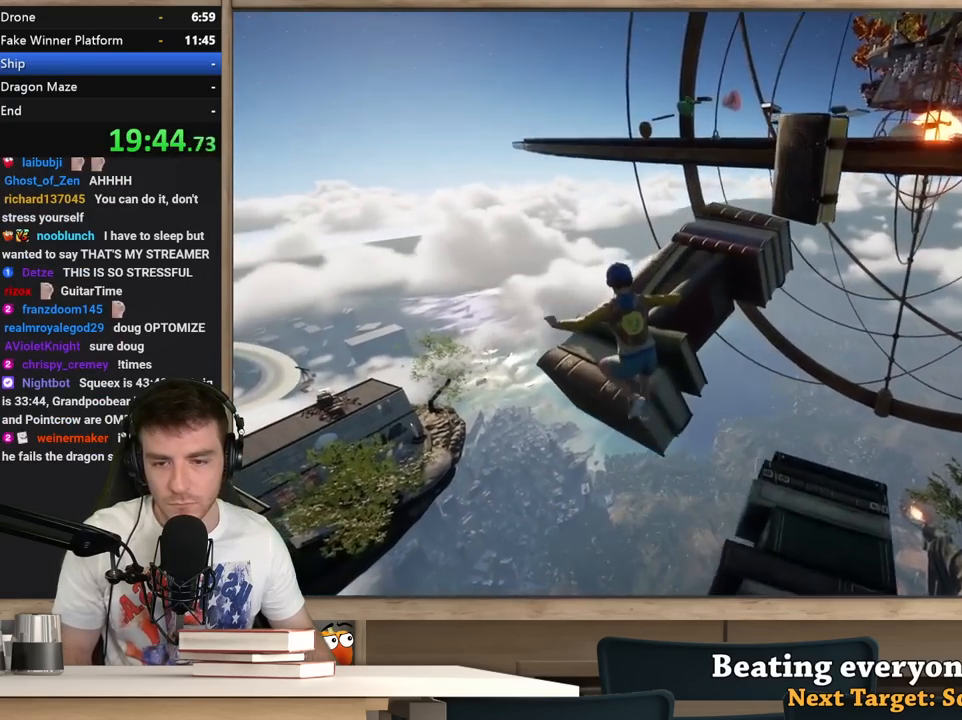
{"keys": ["a", "w"], "mouse": [], "events": [[167, "a", "up"], [300, "a", "down"], [400, "a", "up"], [450, "a", "down"]]}
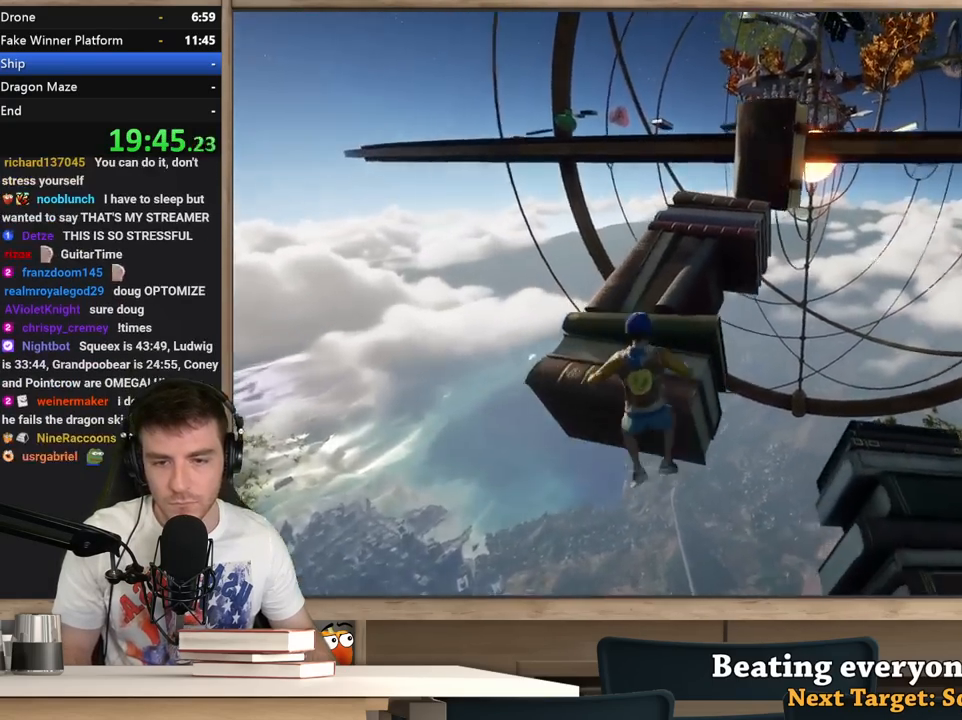
{"keys": ["a", "w"], "mouse": [], "events": [[183, "a", "up"], [367, "a", "down"]]}
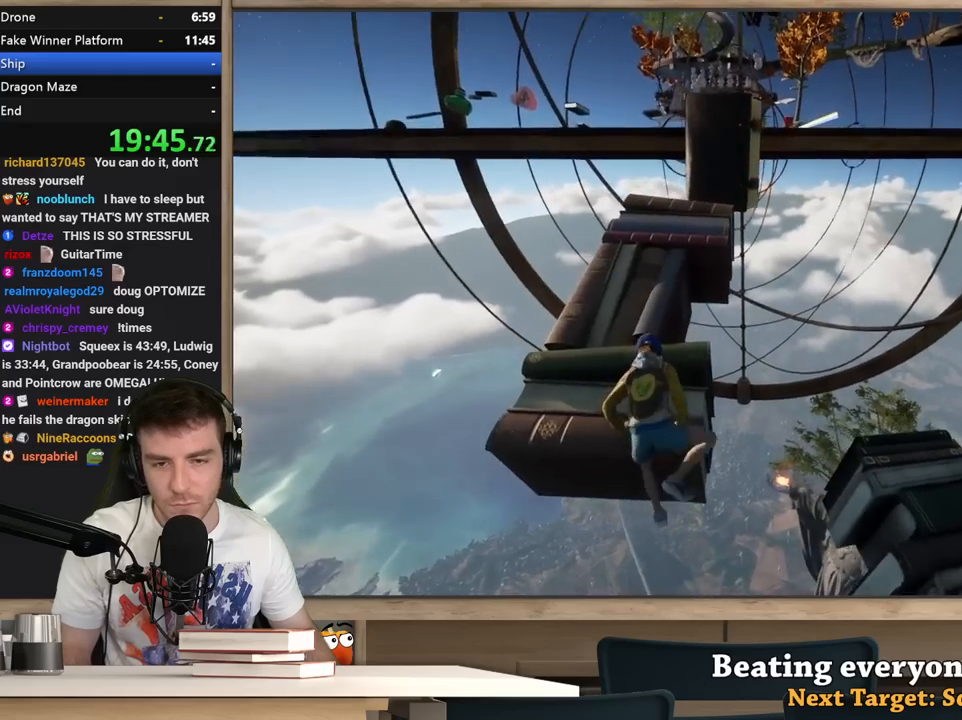
{"keys": ["a", "w"], "mouse": [], "events": []}
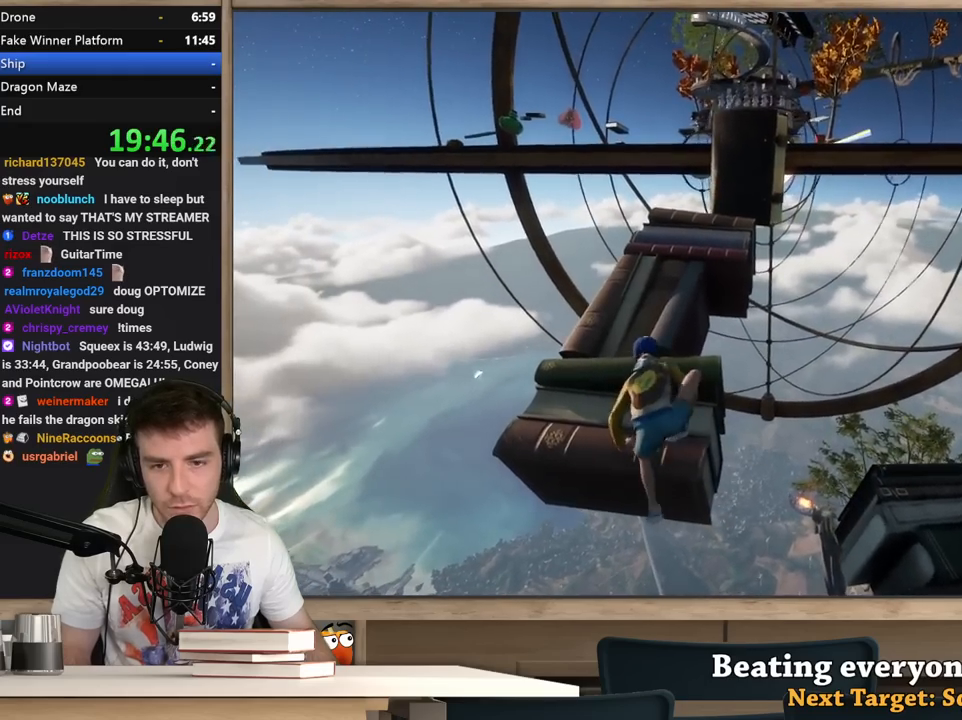
{"keys": ["w"], "mouse": [], "events": [[400, "a", "up"]]}
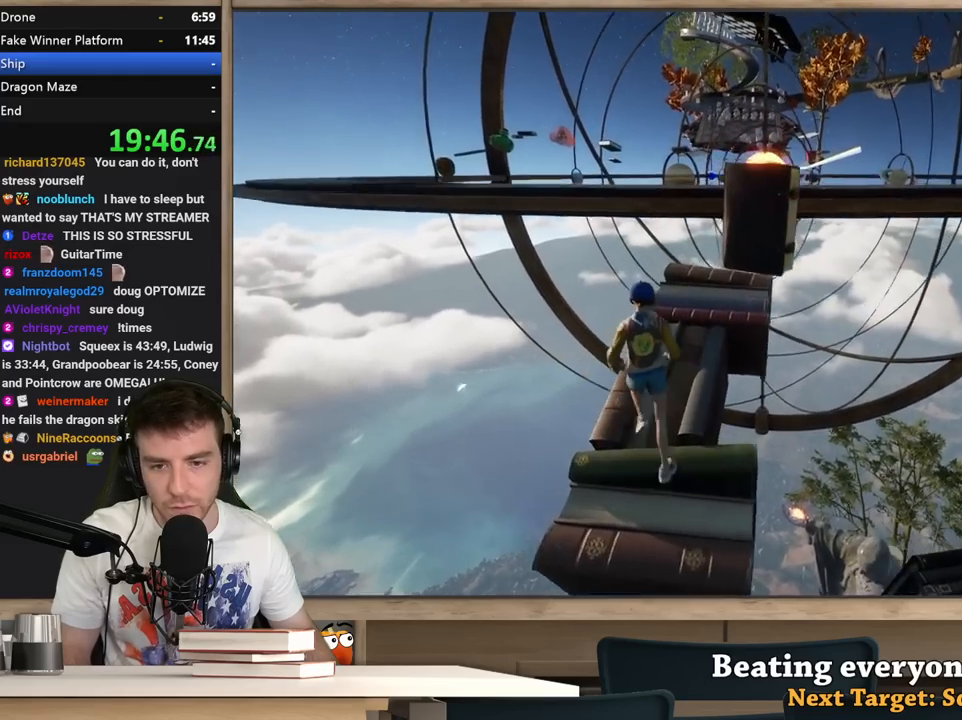
{"keys": ["w"], "mouse": [], "events": [[367, "a", "down"], [417, "a", "up"]]}